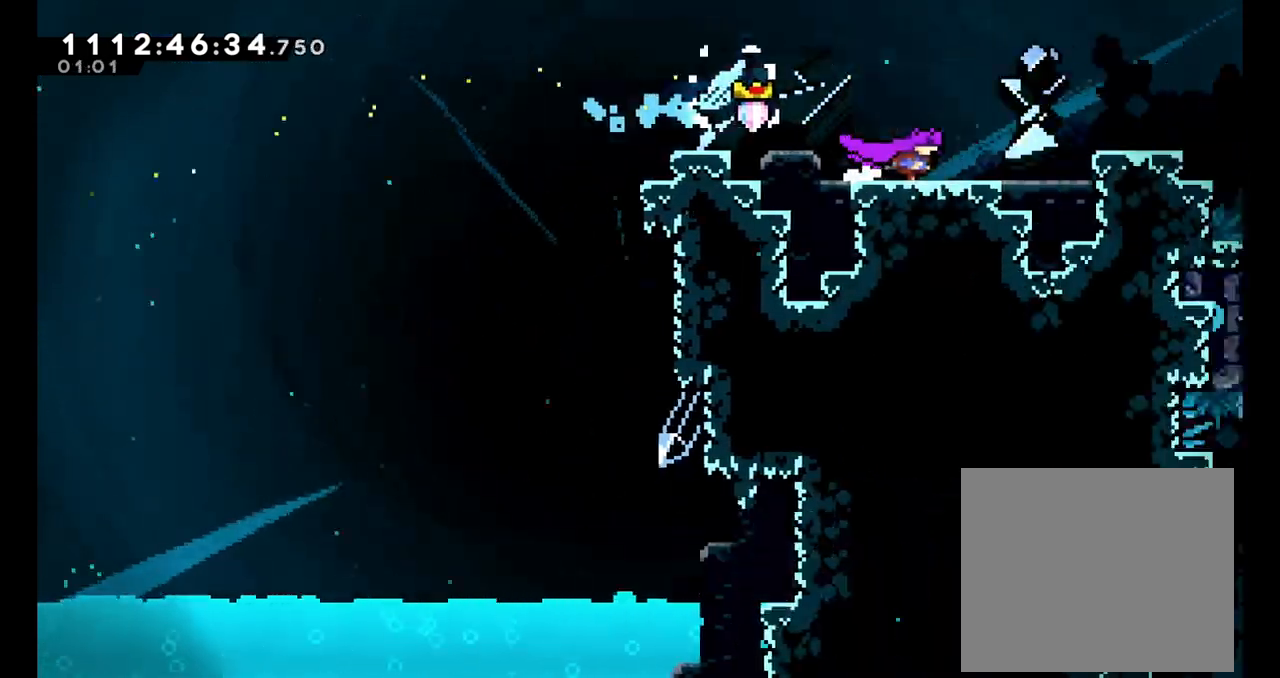
Gameplay with a controller (Nintendo layout); each line is a JSON object with the inputs held at the frame after it. "events" lists button and stick changes between this image and that frame as [ms after this image, input, new state], when the widget could be followed in between. Not read: L1 L3 R1 R3 right_stick.
{"buttons": [], "left_stick": "center", "events": [[217, "left_stick", "center"]]}
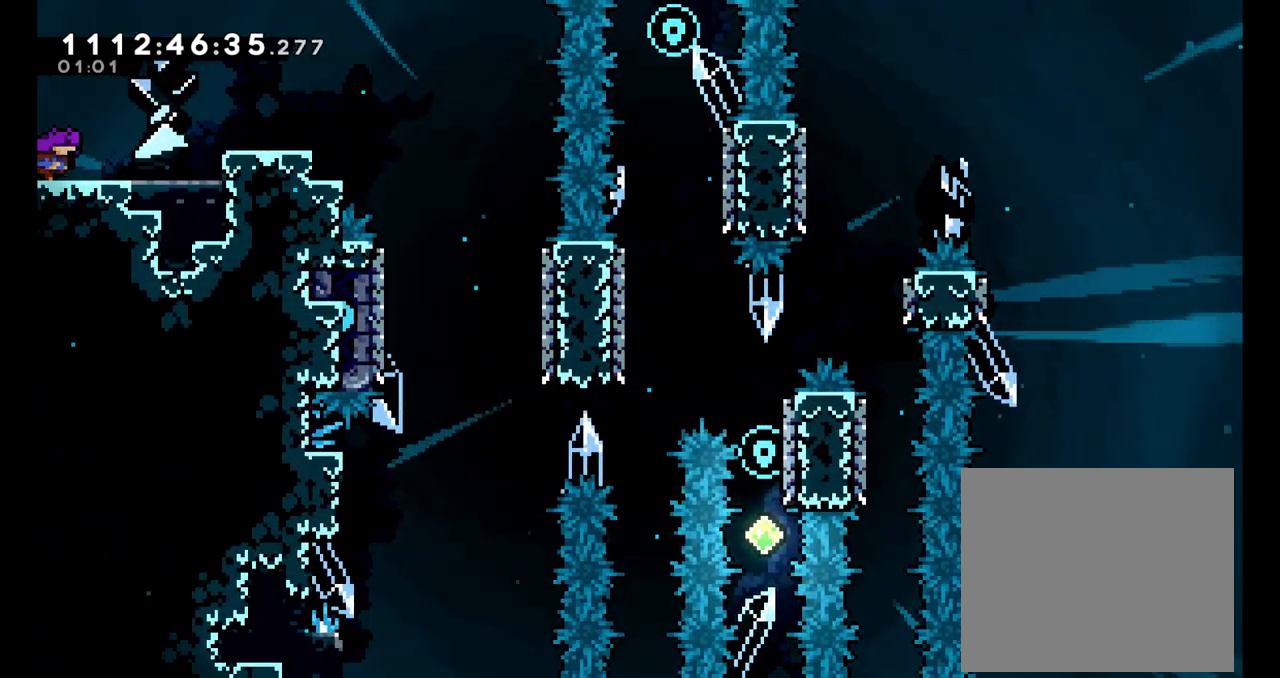
{"buttons": ["B"], "left_stick": "right", "events": [[233, "left_stick", "right"], [300, "B", "down"]]}
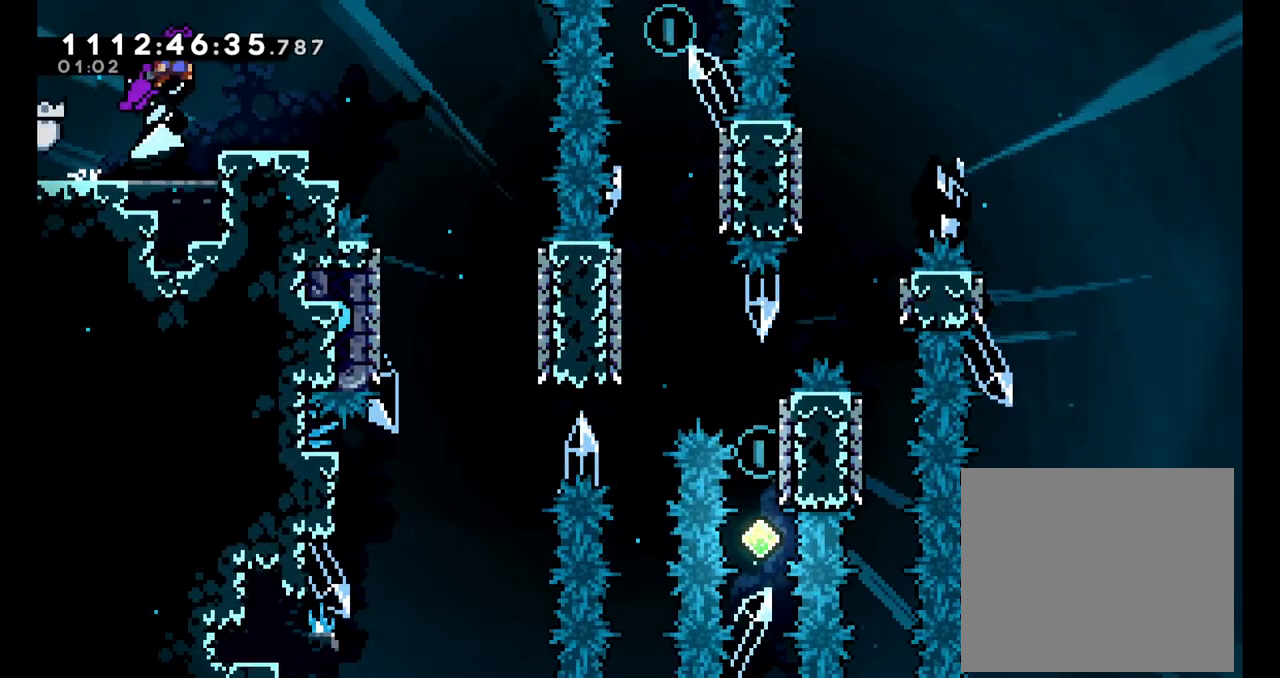
{"buttons": [], "left_stick": "center", "events": [[50, "B", "up"], [283, "left_stick", "center"]]}
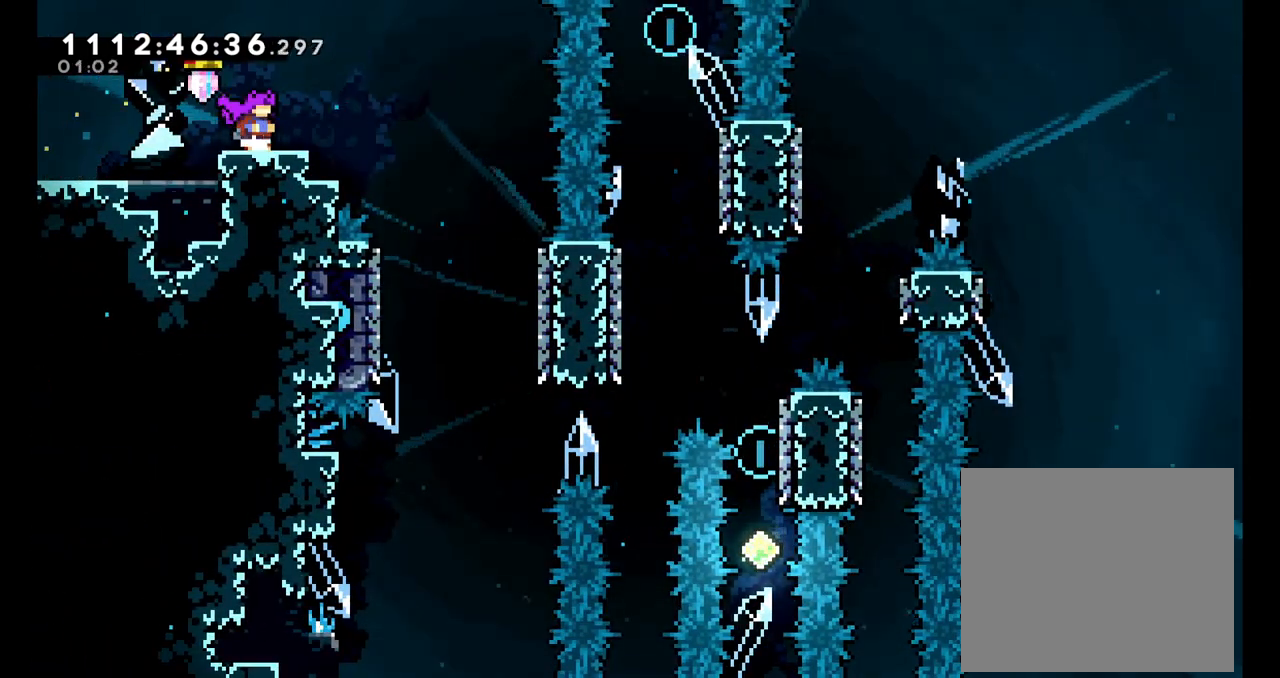
{"buttons": ["B"], "left_stick": "right", "events": [[417, "left_stick", "right"], [500, "B", "down"]]}
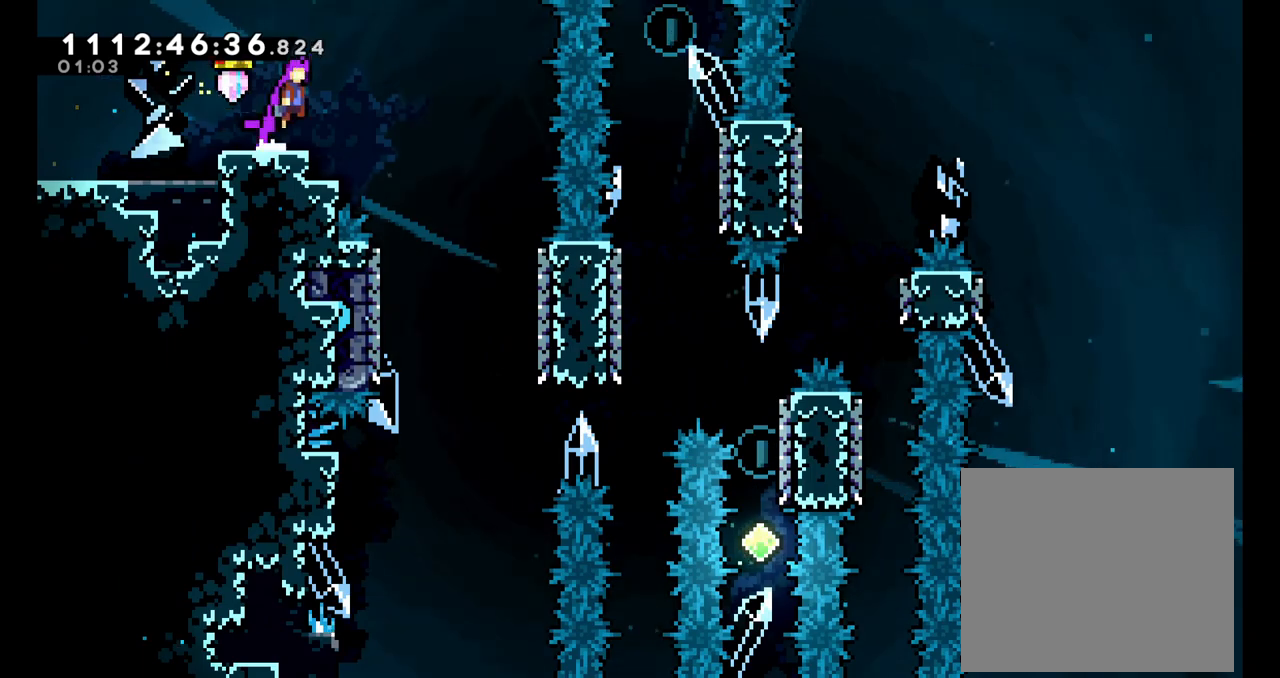
{"buttons": ["B"], "left_stick": "center", "events": [[450, "left_stick", "center"]]}
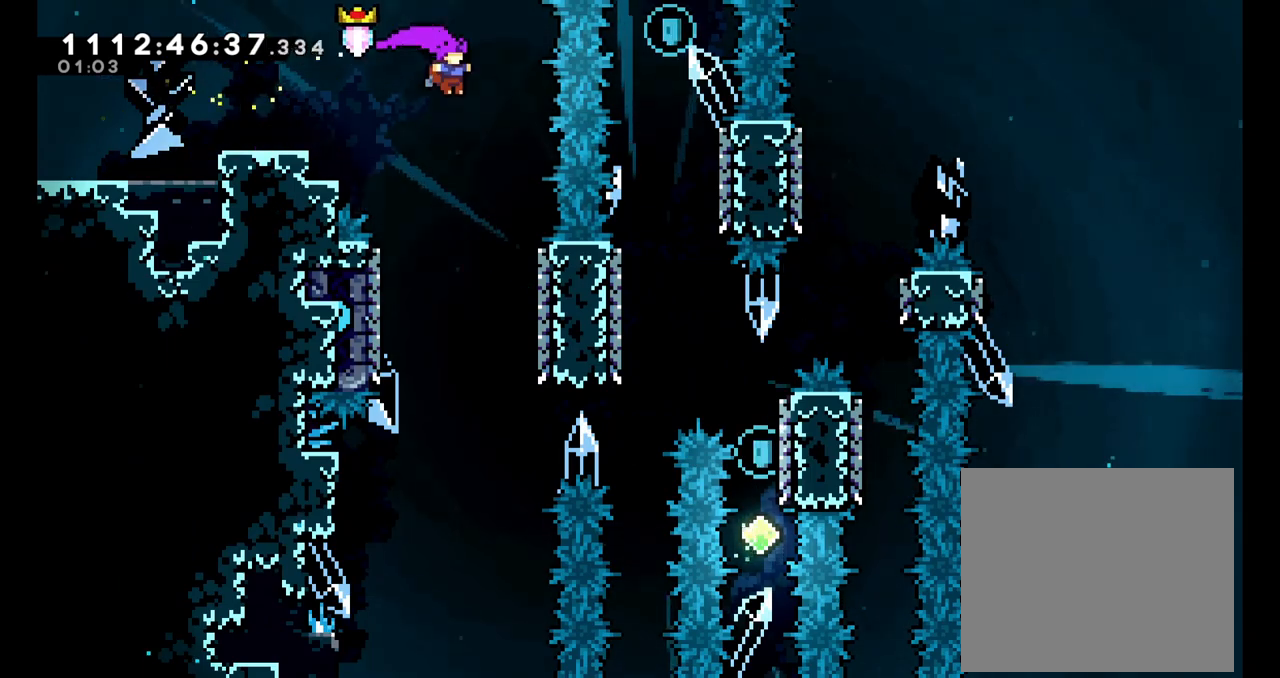
{"buttons": [], "left_stick": "up-right", "events": [[300, "left_stick", "right"], [350, "B", "up"], [350, "left_stick", "up-right"]]}
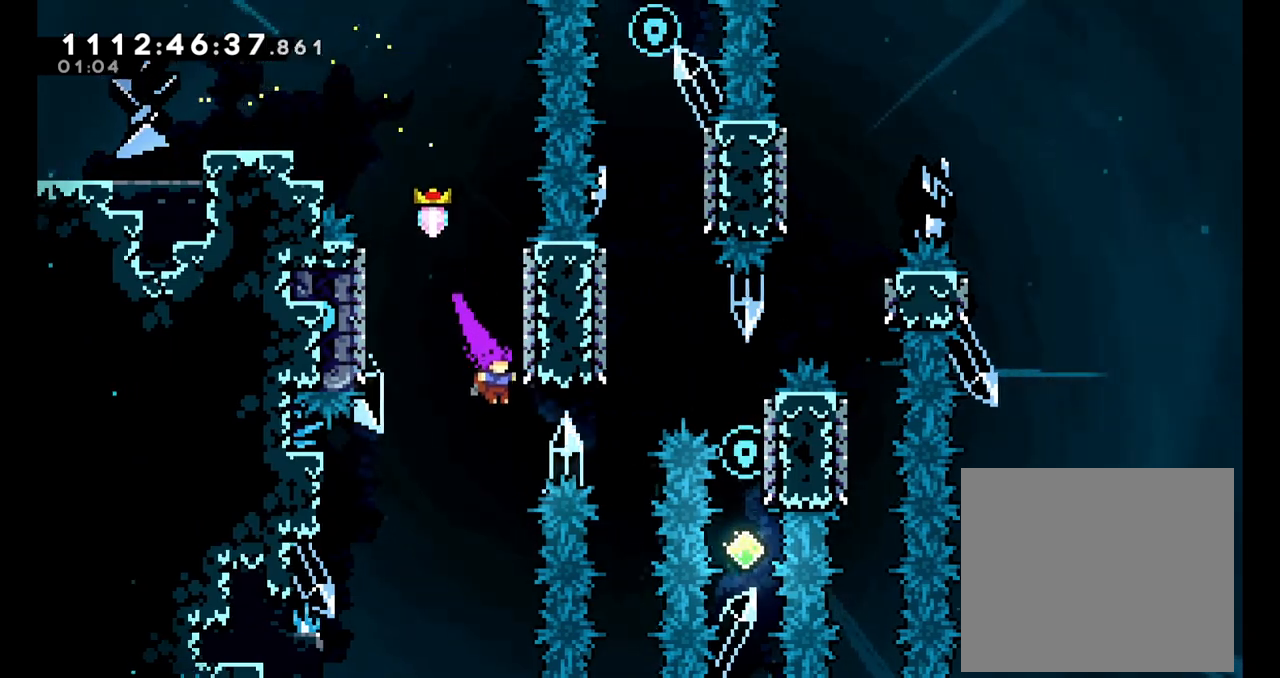
{"buttons": [], "left_stick": "right", "events": [[133, "X", "down"], [333, "X", "up"], [450, "left_stick", "right"]]}
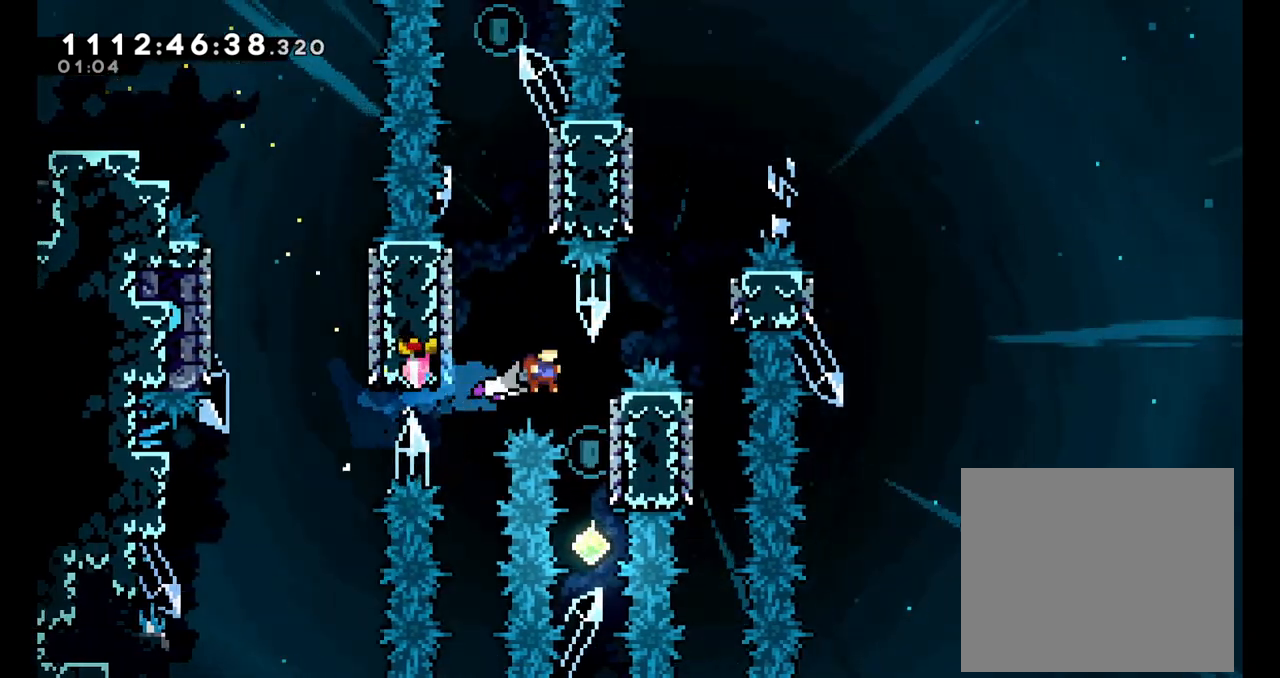
{"buttons": ["Y"], "left_stick": "up", "events": [[50, "left_stick", "center"], [117, "left_stick", "right"], [300, "left_stick", "center"], [417, "left_stick", "up"], [433, "Y", "down"]]}
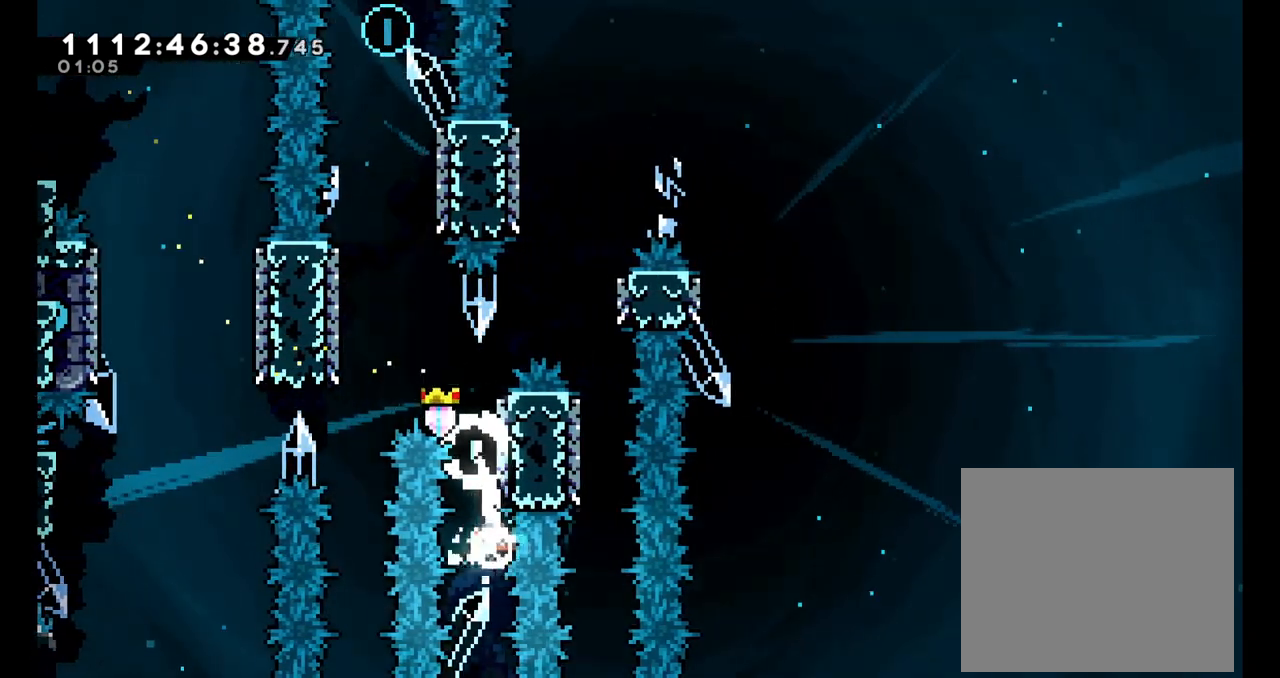
{"buttons": ["B"], "left_stick": "left", "events": [[133, "B", "down"], [133, "Y", "up"], [183, "left_stick", "center"], [450, "left_stick", "left"]]}
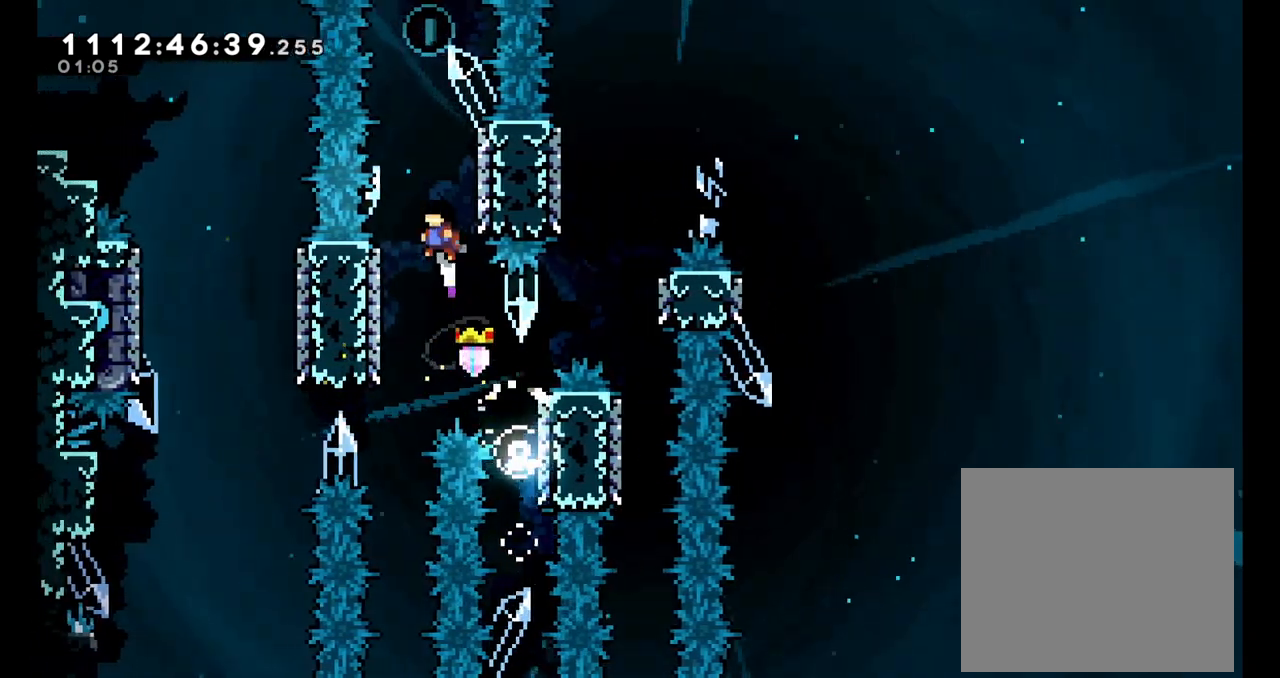
{"buttons": [], "left_stick": "center", "events": [[100, "B", "up"], [183, "left_stick", "center"], [200, "B", "down"], [250, "left_stick", "right"], [450, "B", "up"], [450, "left_stick", "center"]]}
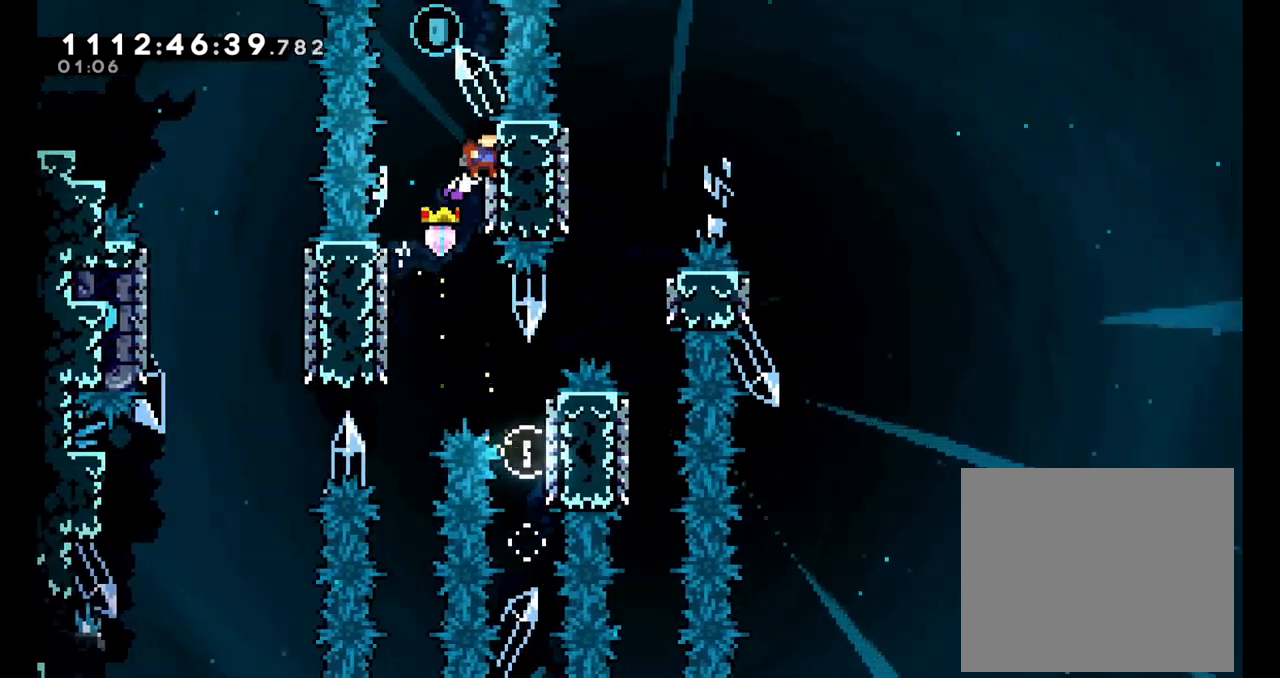
{"buttons": ["B"], "left_stick": "right", "events": [[83, "B", "down"], [467, "left_stick", "right"]]}
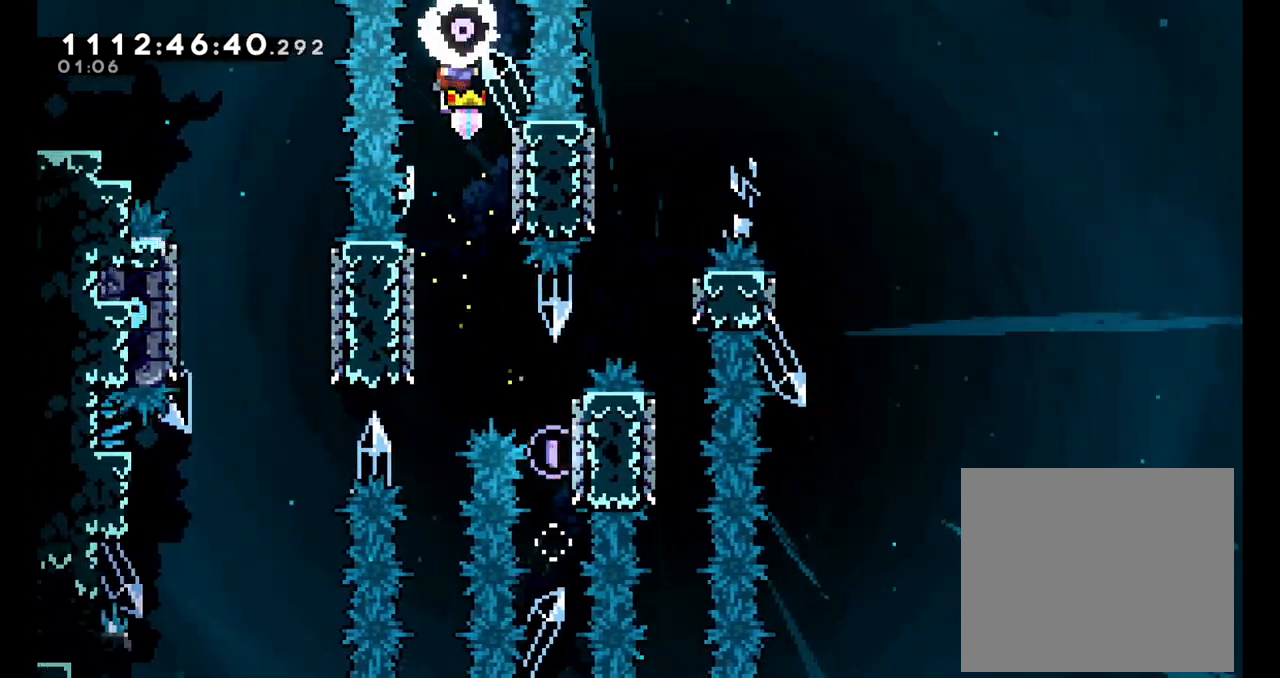
{"buttons": ["B"], "left_stick": "center", "events": [[83, "B", "up"], [167, "left_stick", "center"], [200, "B", "down"]]}
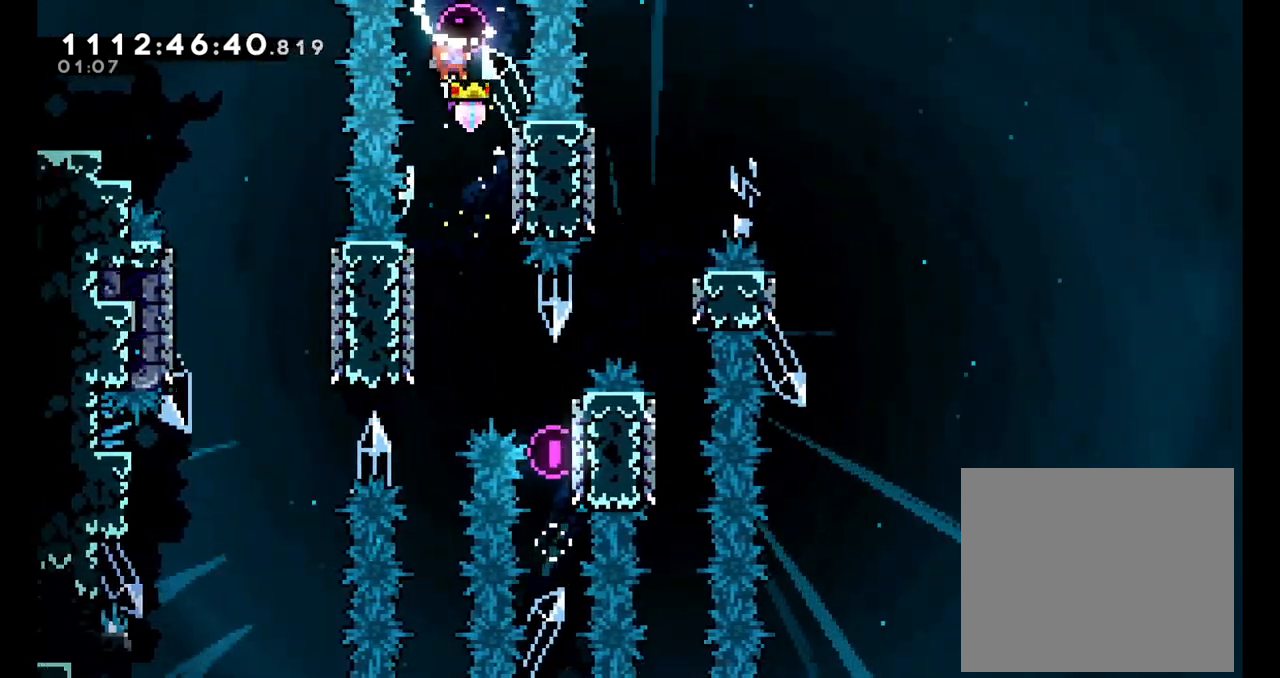
{"buttons": ["B"], "left_stick": "center", "events": [[150, "left_stick", "right"], [267, "B", "up"], [350, "left_stick", "center"], [383, "B", "down"]]}
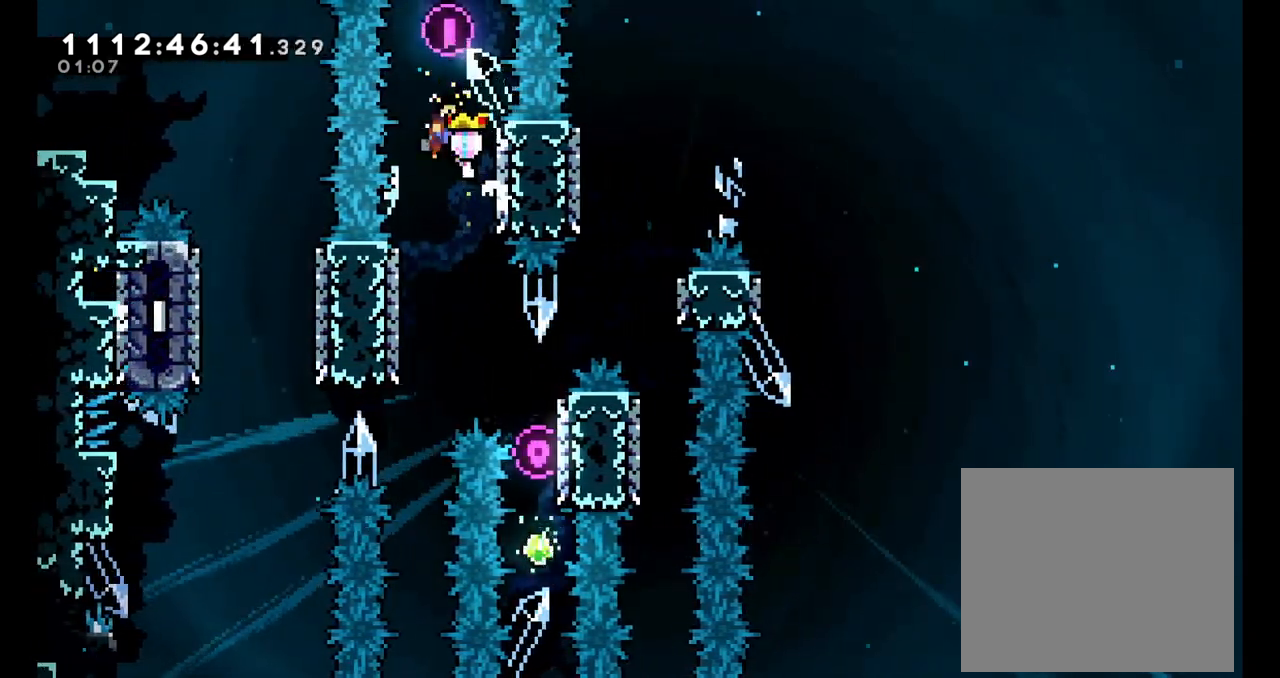
{"buttons": ["B"], "left_stick": "center", "events": [[233, "left_stick", "right"], [350, "B", "up"], [417, "left_stick", "center"], [483, "B", "down"]]}
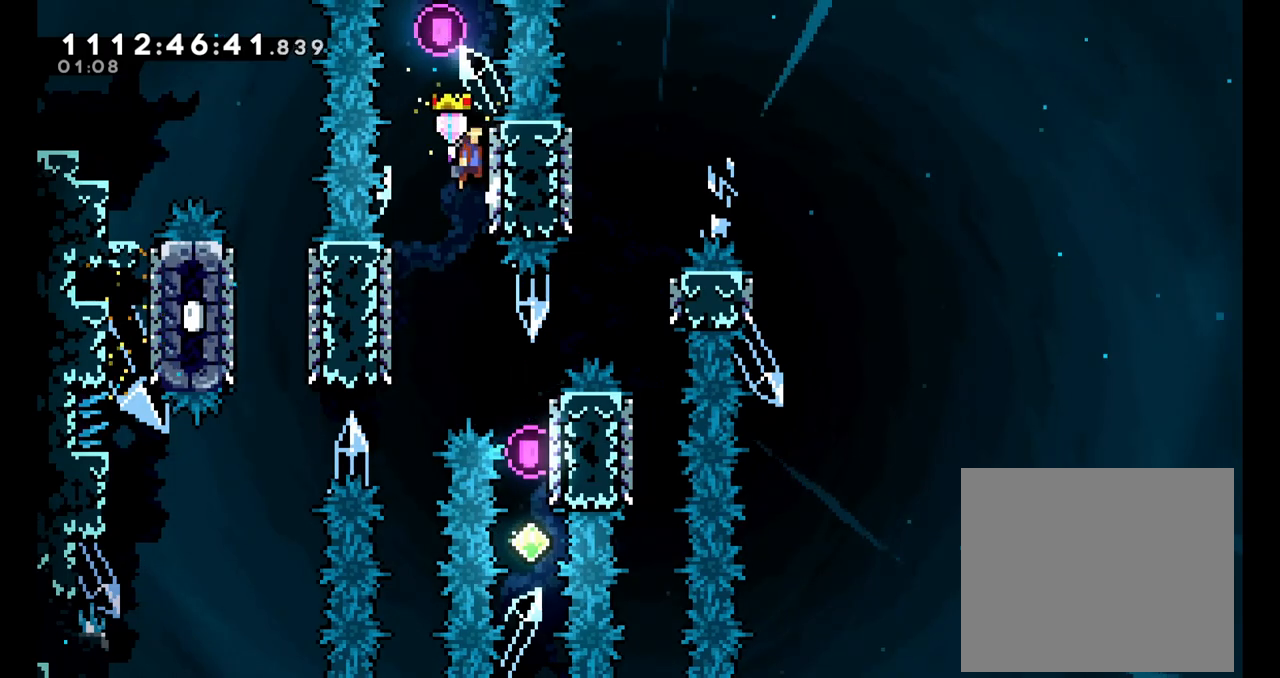
{"buttons": [], "left_stick": "right", "events": [[367, "left_stick", "right"], [500, "B", "up"]]}
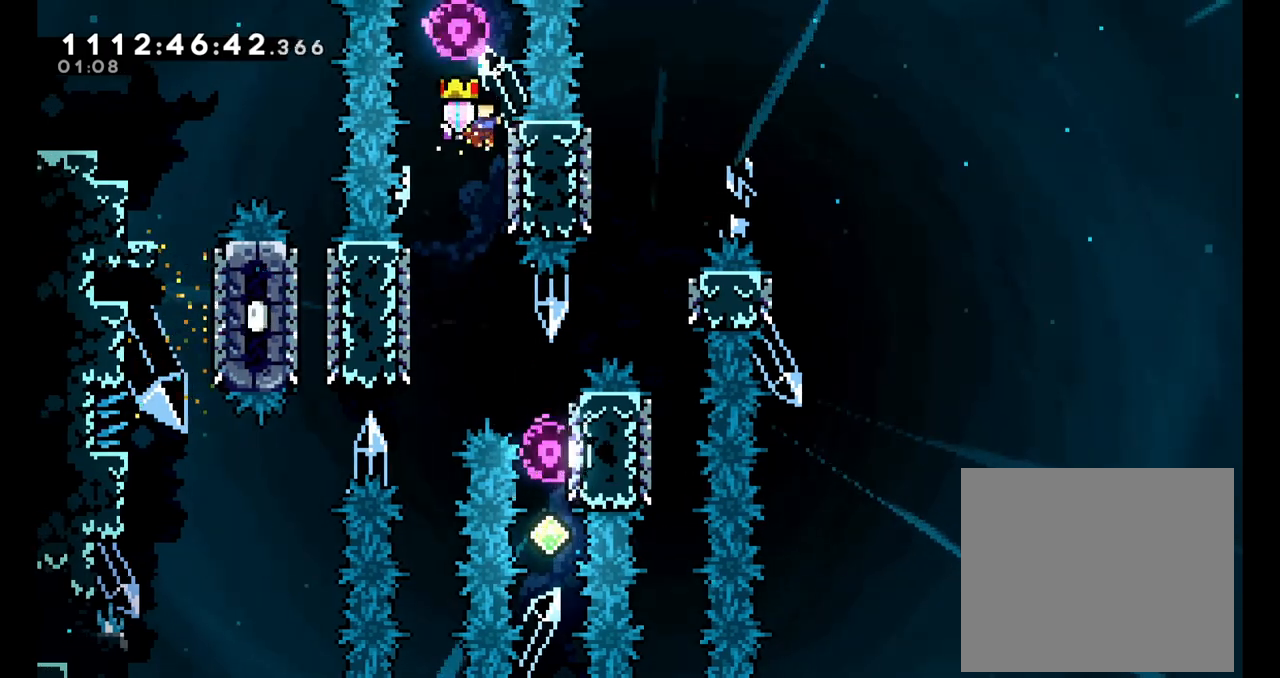
{"buttons": ["B"], "left_stick": "center", "events": [[83, "left_stick", "center"], [150, "B", "down"]]}
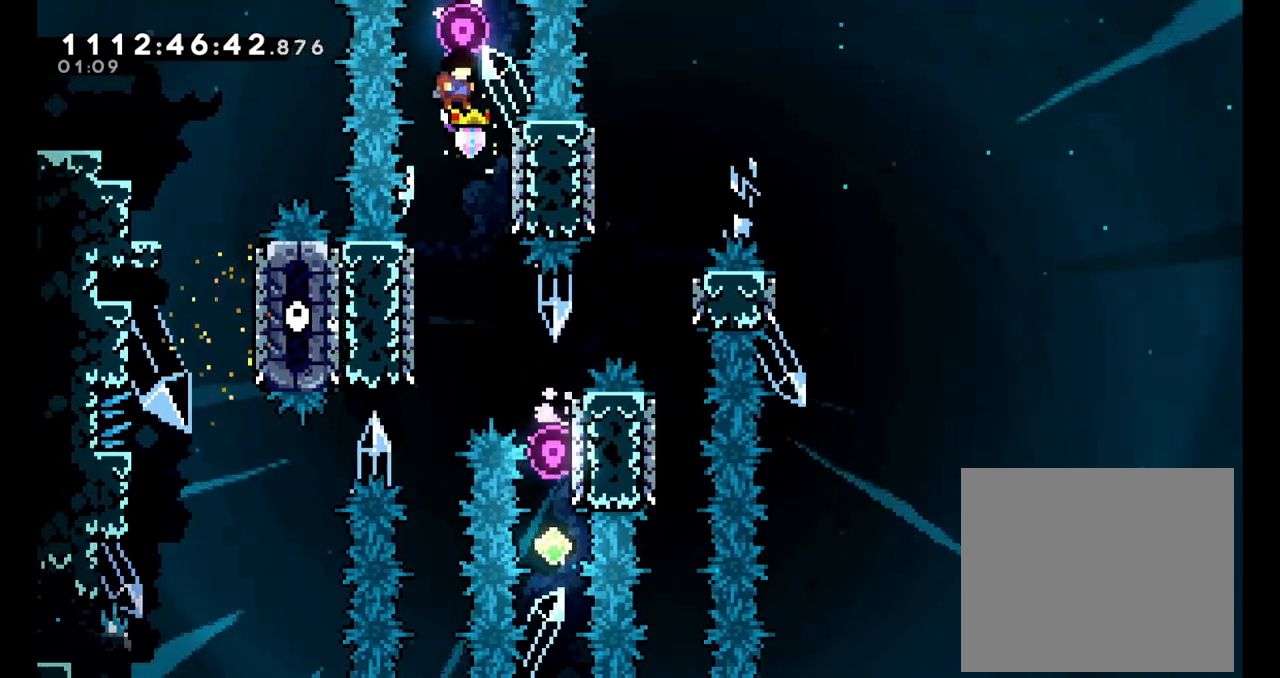
{"buttons": ["B"], "left_stick": "center", "events": [[217, "left_stick", "left"], [233, "B", "up"], [417, "left_stick", "center"], [500, "B", "down"]]}
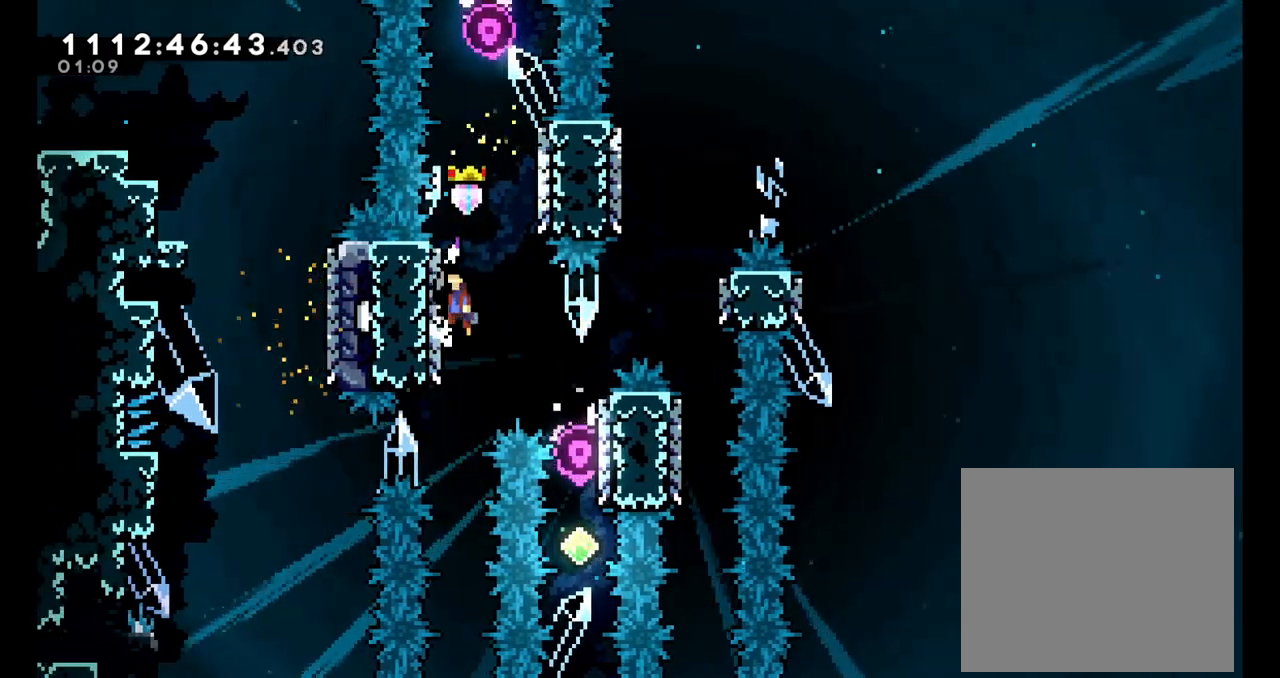
{"buttons": [], "left_stick": "left", "events": [[383, "left_stick", "left"], [483, "B", "up"]]}
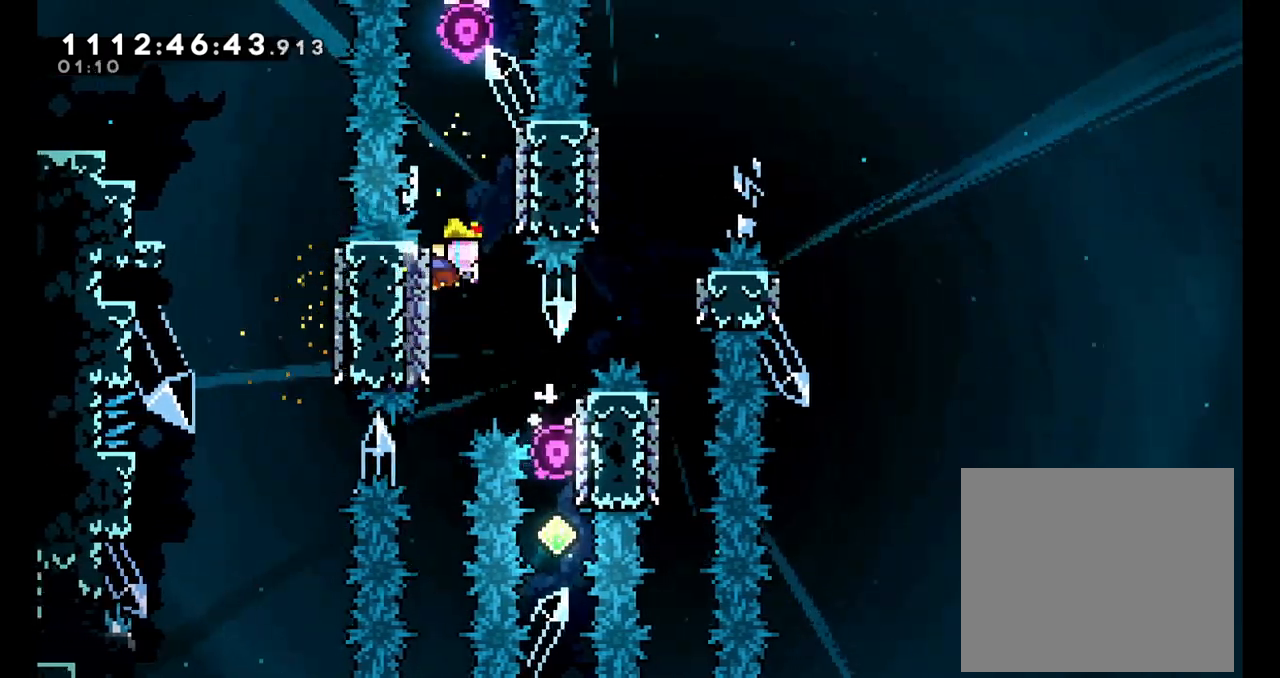
{"buttons": ["B"], "left_stick": "center", "events": [[67, "left_stick", "center"], [100, "B", "down"]]}
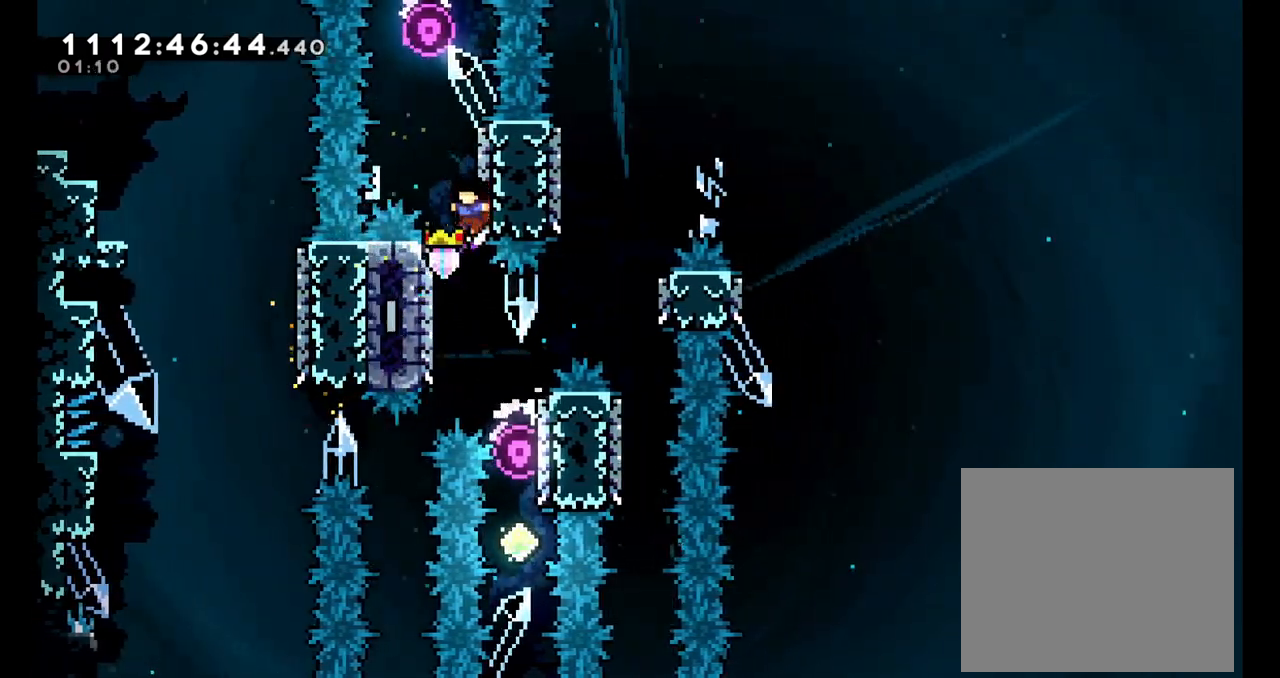
{"buttons": ["B"], "left_stick": "right", "events": [[83, "left_stick", "left"], [150, "B", "up"], [300, "left_stick", "center"], [350, "B", "down"], [417, "left_stick", "right"]]}
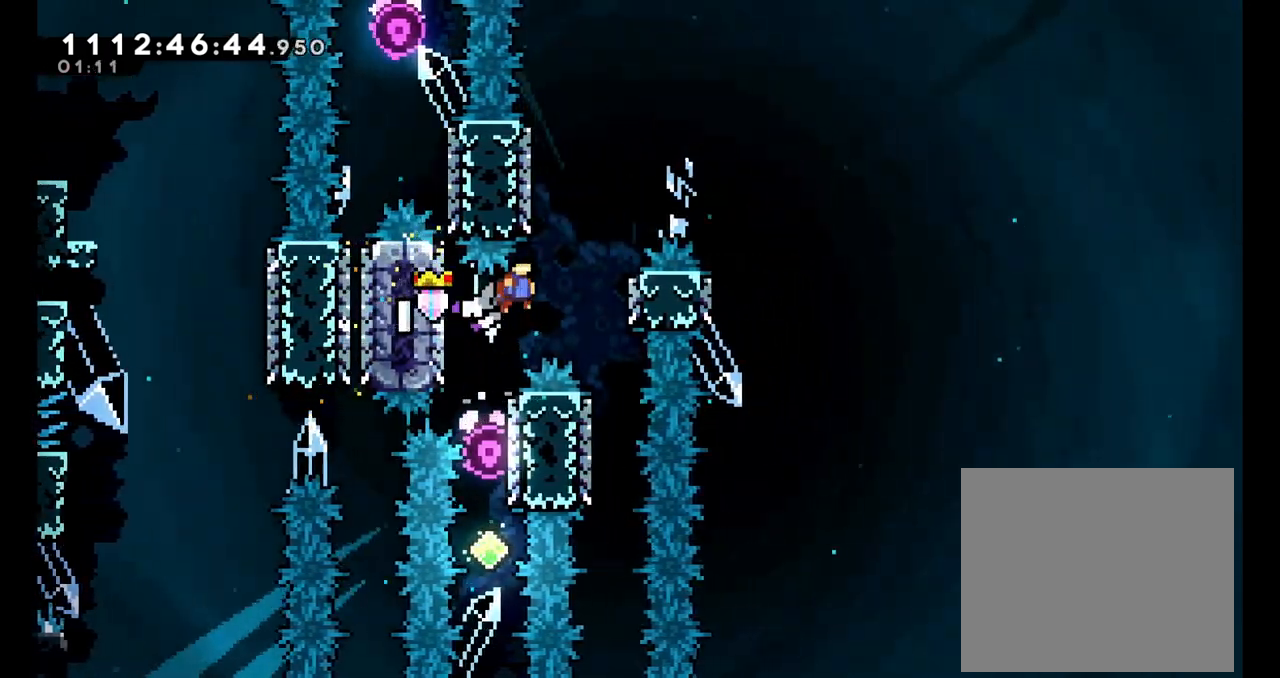
{"buttons": ["B"], "left_stick": "left", "events": [[233, "B", "up"], [333, "B", "down"], [367, "left_stick", "left"]]}
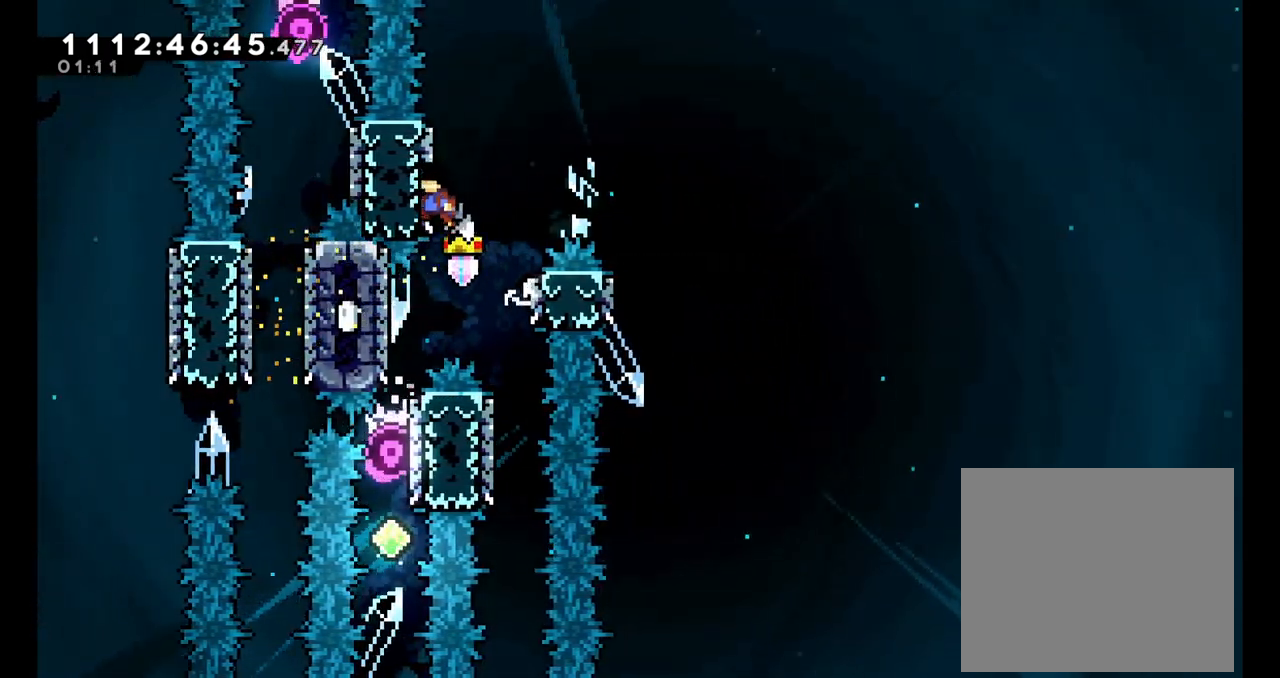
{"buttons": ["B"], "left_stick": "left", "events": [[83, "B", "up"], [83, "left_stick", "center"], [183, "B", "down"], [483, "left_stick", "left"]]}
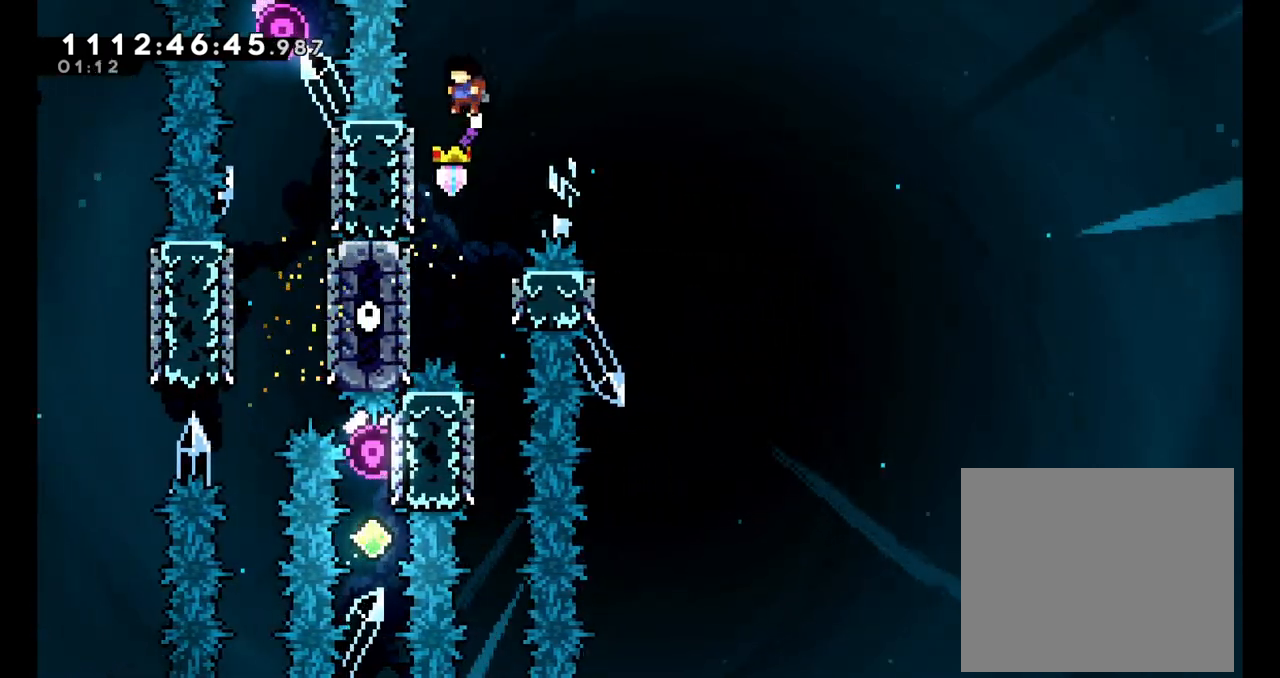
{"buttons": ["B"], "left_stick": "center", "events": [[117, "B", "up"], [183, "left_stick", "center"], [250, "B", "down"]]}
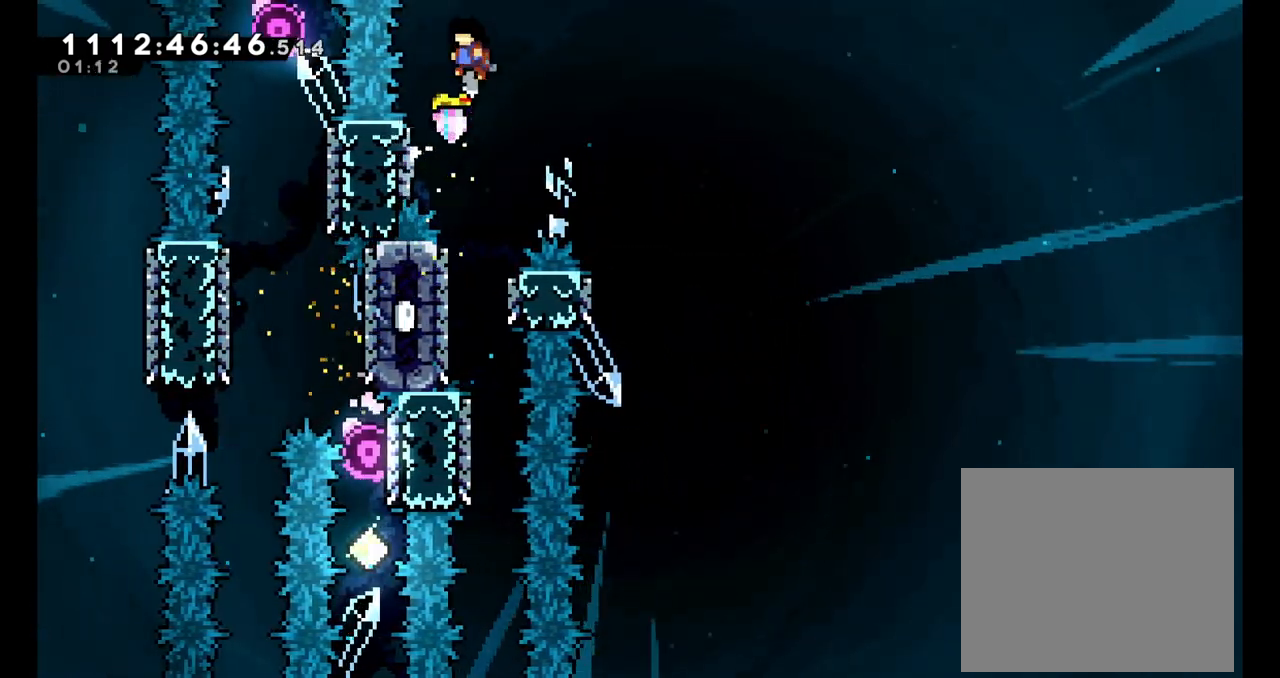
{"buttons": ["B"], "left_stick": "right", "events": [[133, "left_stick", "left"], [233, "B", "up"], [333, "B", "down"], [350, "left_stick", "right"]]}
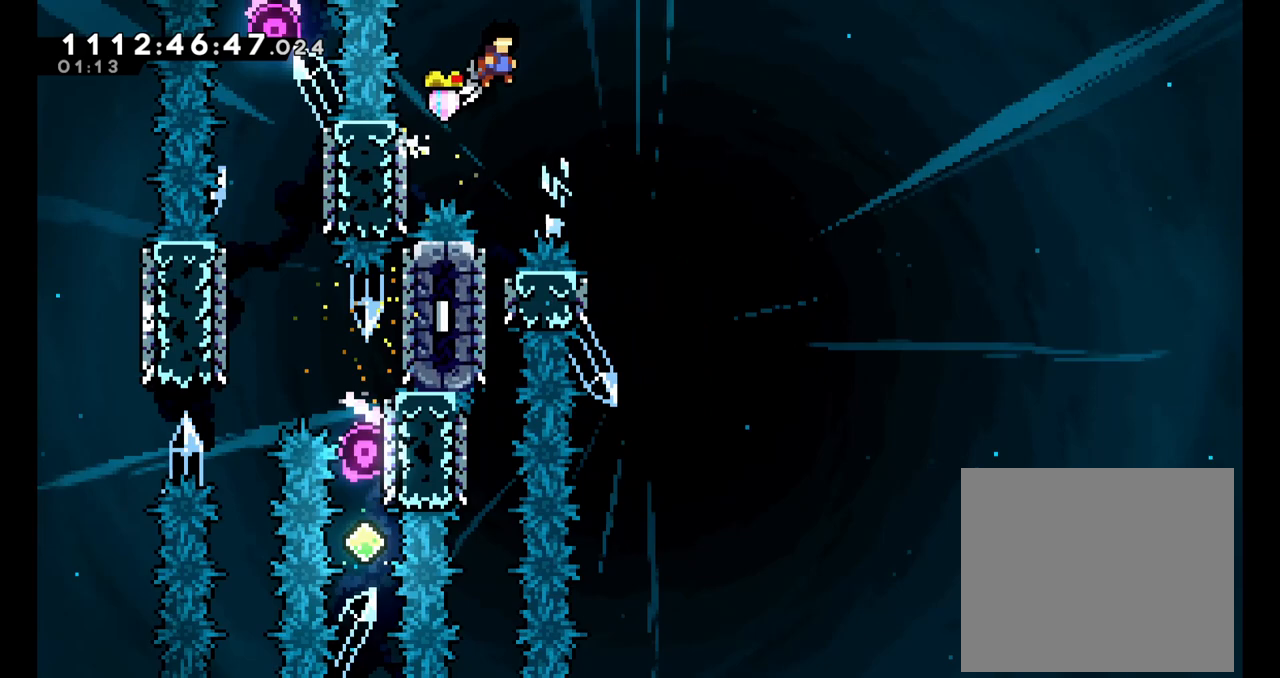
{"buttons": ["B"], "left_stick": "left", "events": [[383, "left_stick", "center"], [483, "left_stick", "left"]]}